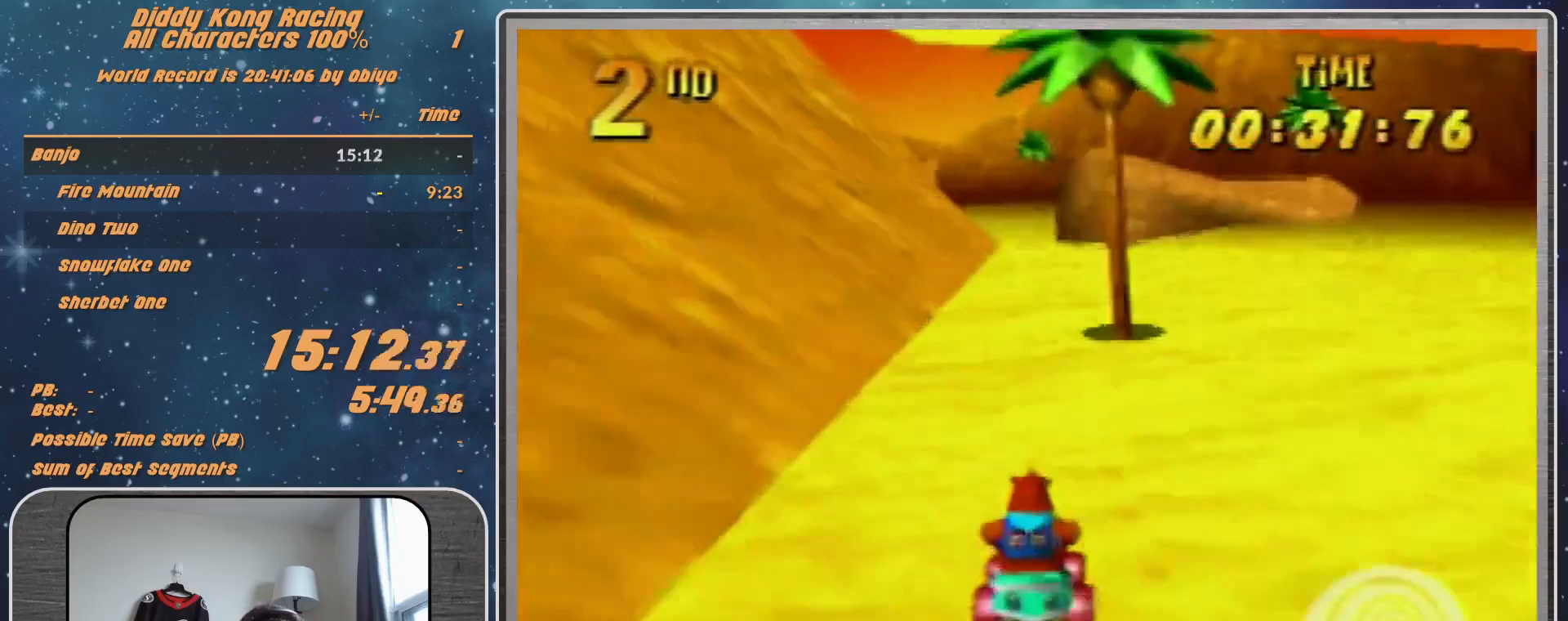
Gameplay with a controller (Nintendo layout); each line is a JSON object with the inputs held at the frame after it (dt_ms = milliseconds from this image to that frame). "events" lists button and stick changes between this image and that frame as [ms after this image, input, new state], when the widget could be followed in between. Not read: L1 L3 R3.
{"dt_ms": 500, "buttons": [], "left_stick": "center", "events": [[167, "A", "up"], [233, "A", "down"], [300, "A", "up"], [400, "A", "down"], [433, "A", "up"]]}
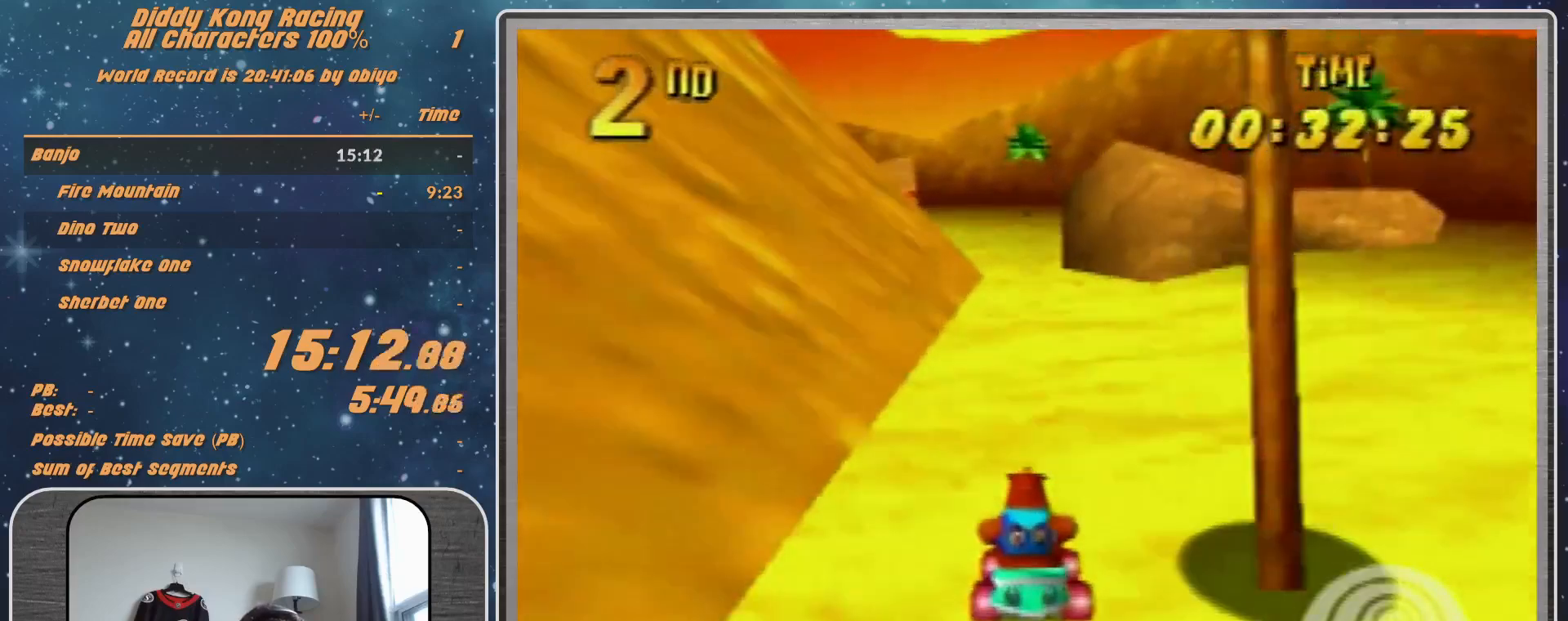
{"dt_ms": 500, "buttons": ["A"], "left_stick": "right", "events": [[33, "A", "down"], [100, "A", "up"], [200, "A", "down"], [367, "left_stick", "right"]]}
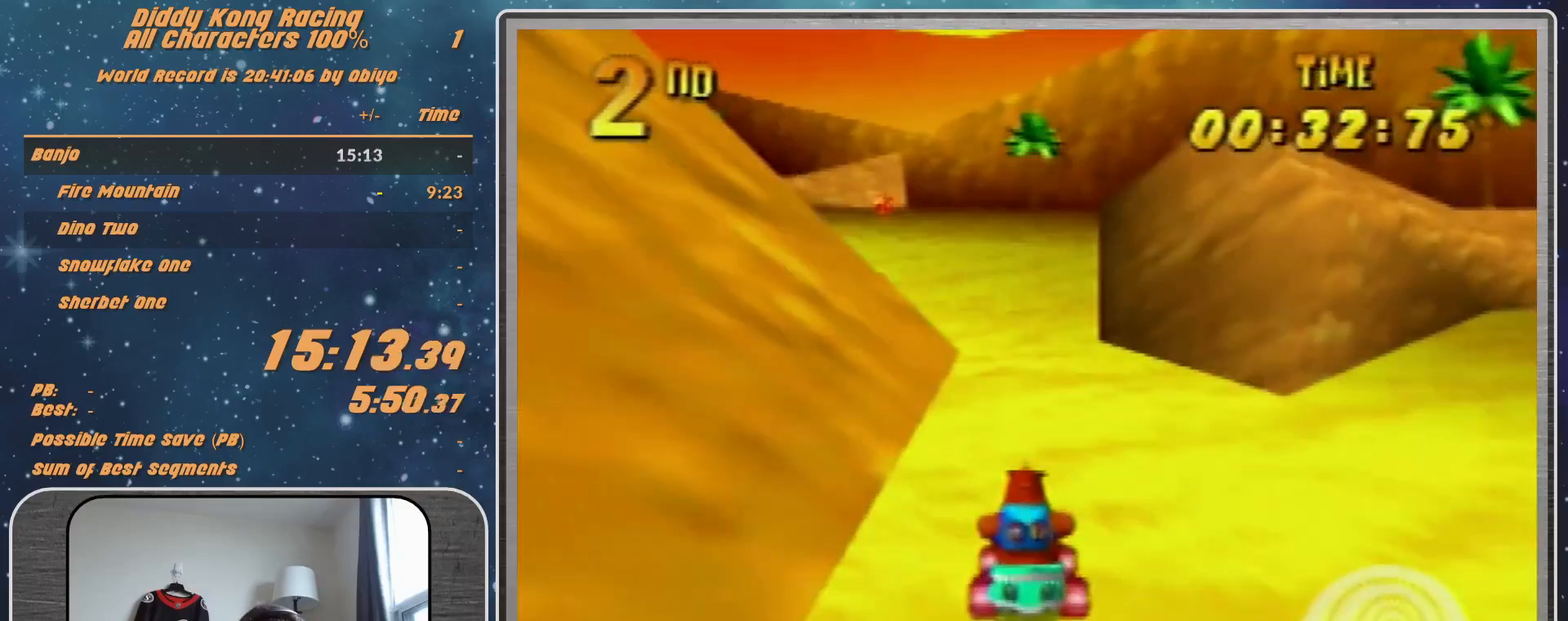
{"dt_ms": 500, "buttons": ["A", "R1"], "left_stick": "right", "events": [[33, "B", "down"], [33, "R1", "down"], [467, "B", "up"]]}
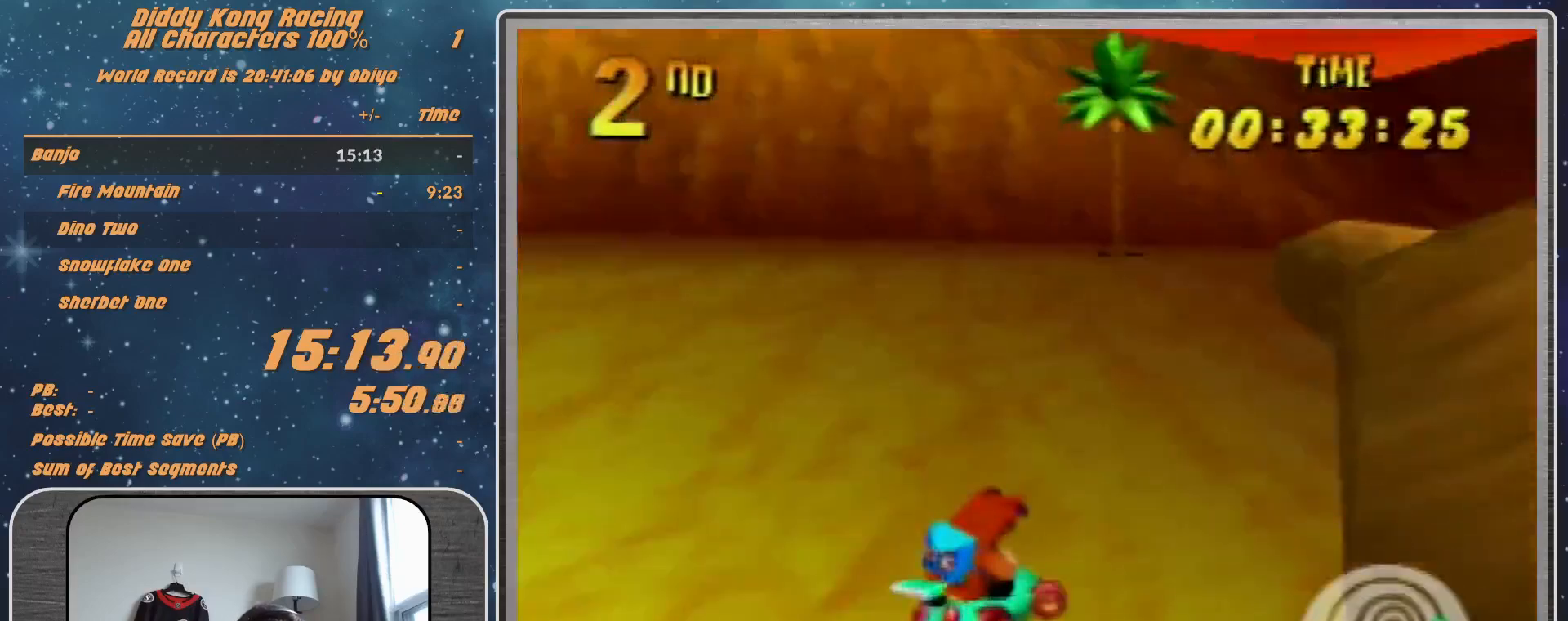
{"dt_ms": 500, "buttons": ["A", "B", "R1"], "left_stick": "right", "events": [[500, "B", "down"]]}
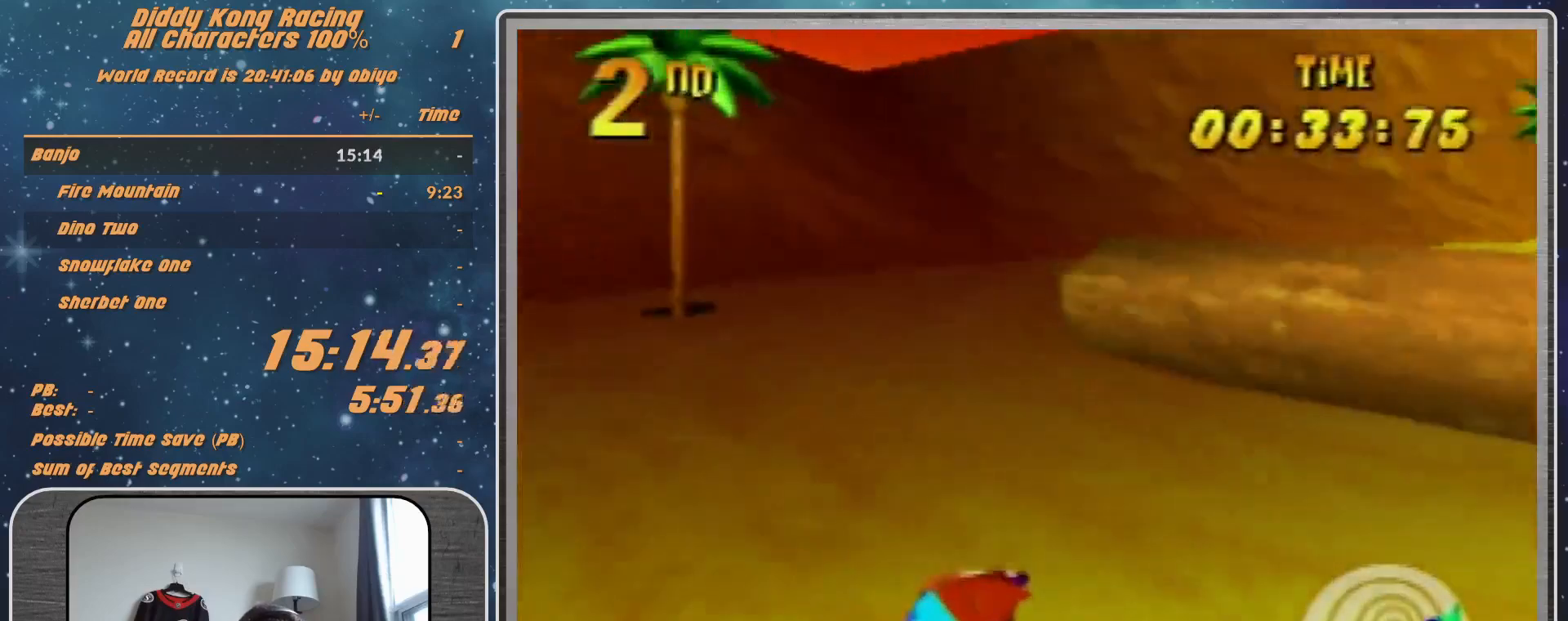
{"dt_ms": 500, "buttons": ["A"], "left_stick": "right", "events": [[200, "A", "up"], [200, "B", "up"], [200, "R1", "up"], [400, "A", "down"], [433, "A", "up"], [500, "A", "down"]]}
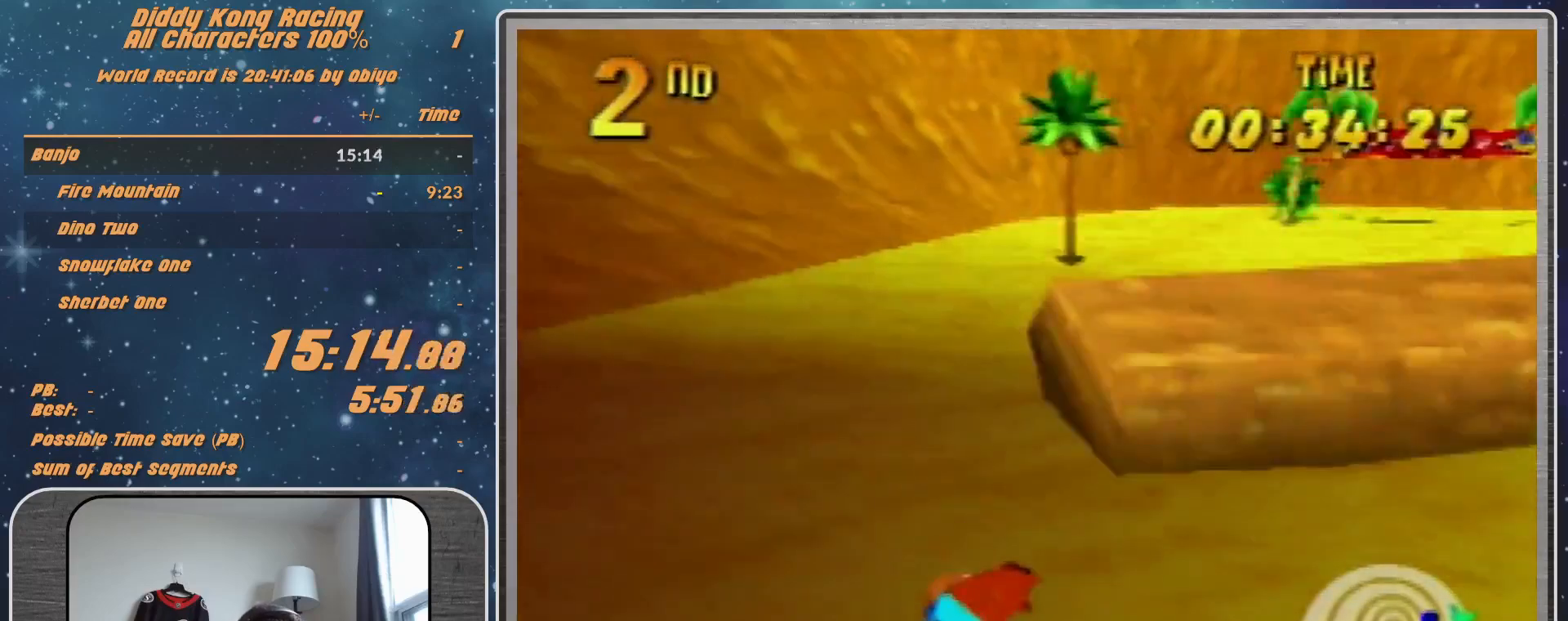
{"dt_ms": 500, "buttons": ["A", "R1"], "left_stick": "right", "events": [[33, "A", "up"], [133, "A", "down"], [267, "A", "up"], [267, "R1", "down"], [300, "A", "down"], [433, "A", "up"], [500, "A", "down"]]}
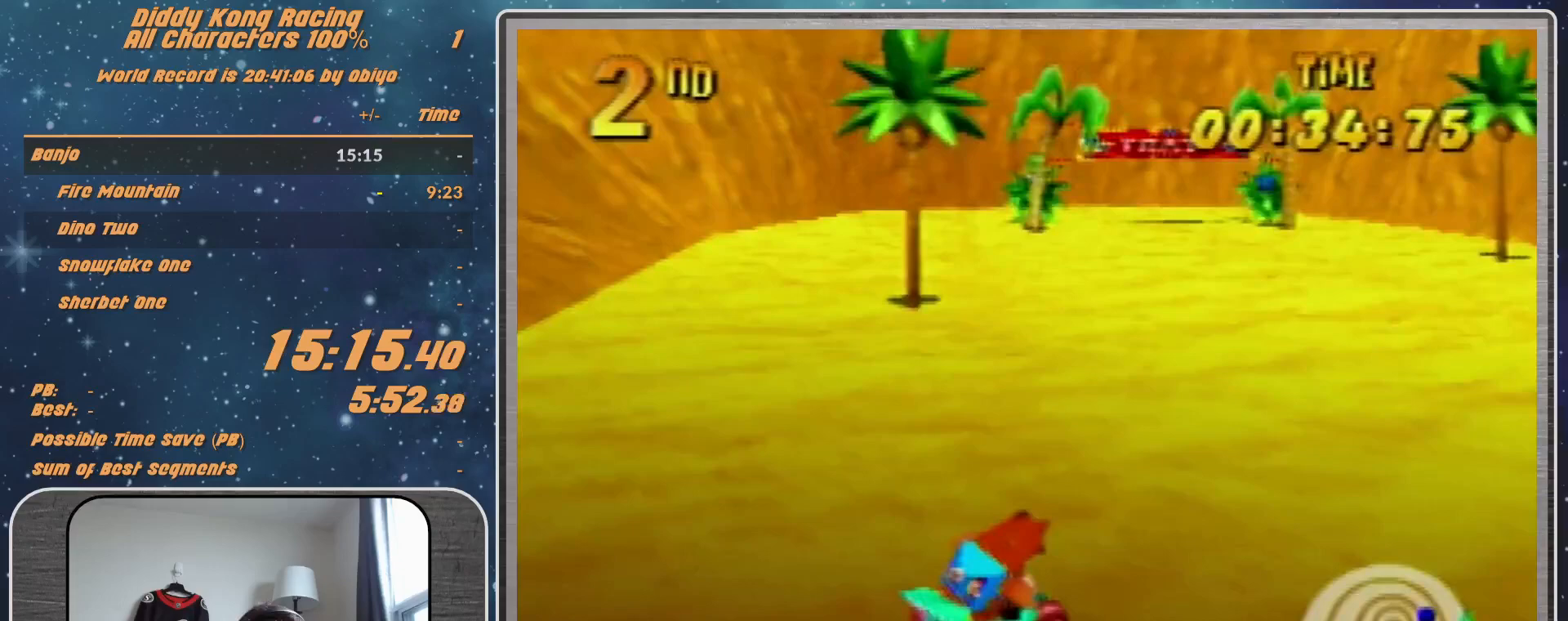
{"dt_ms": 500, "buttons": ["R1"], "left_stick": "up-right", "events": [[67, "A", "up"], [67, "left_stick", "up-left"], [133, "A", "down"], [167, "A", "up"], [333, "left_stick", "up-right"], [467, "A", "down"], [500, "A", "up"]]}
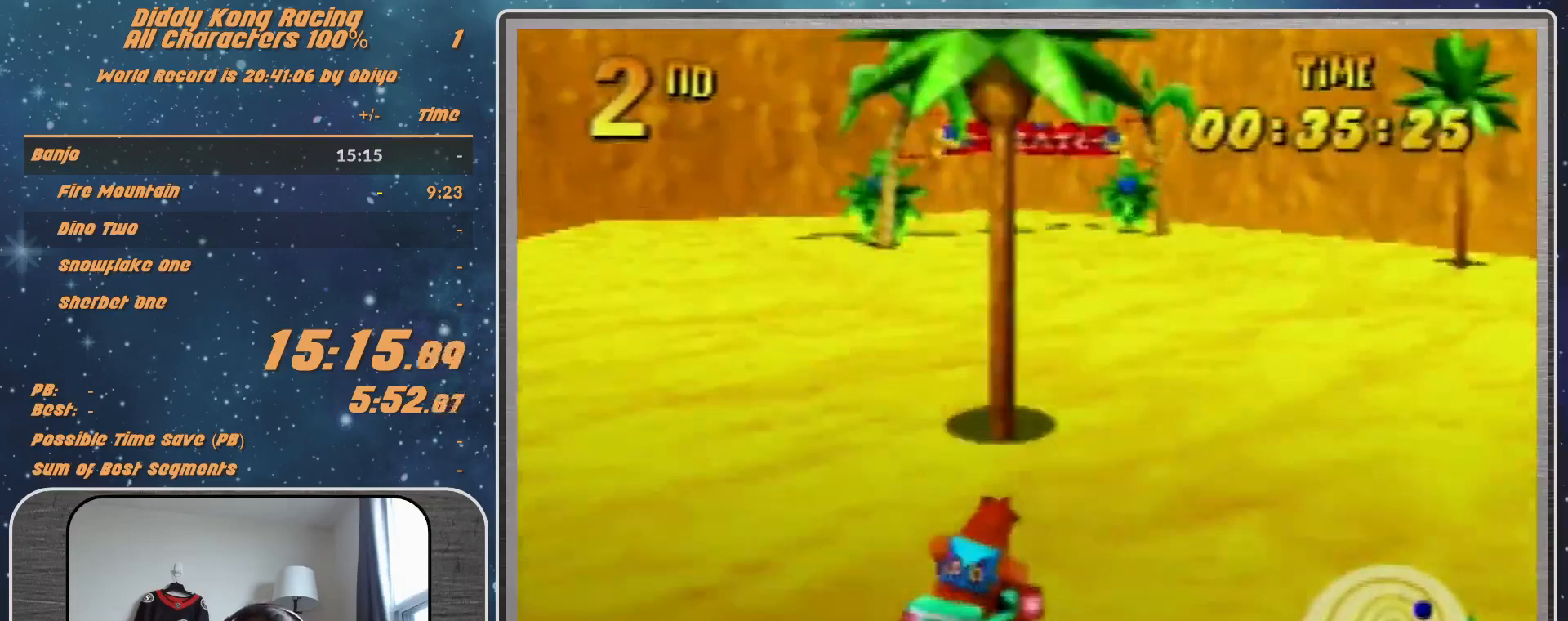
{"dt_ms": 500, "buttons": ["R1"], "left_stick": "up-left", "events": [[100, "A", "down"], [100, "left_stick", "up-left"], [267, "A", "up"], [300, "A", "down"], [367, "A", "up"], [467, "A", "down"], [500, "A", "up"]]}
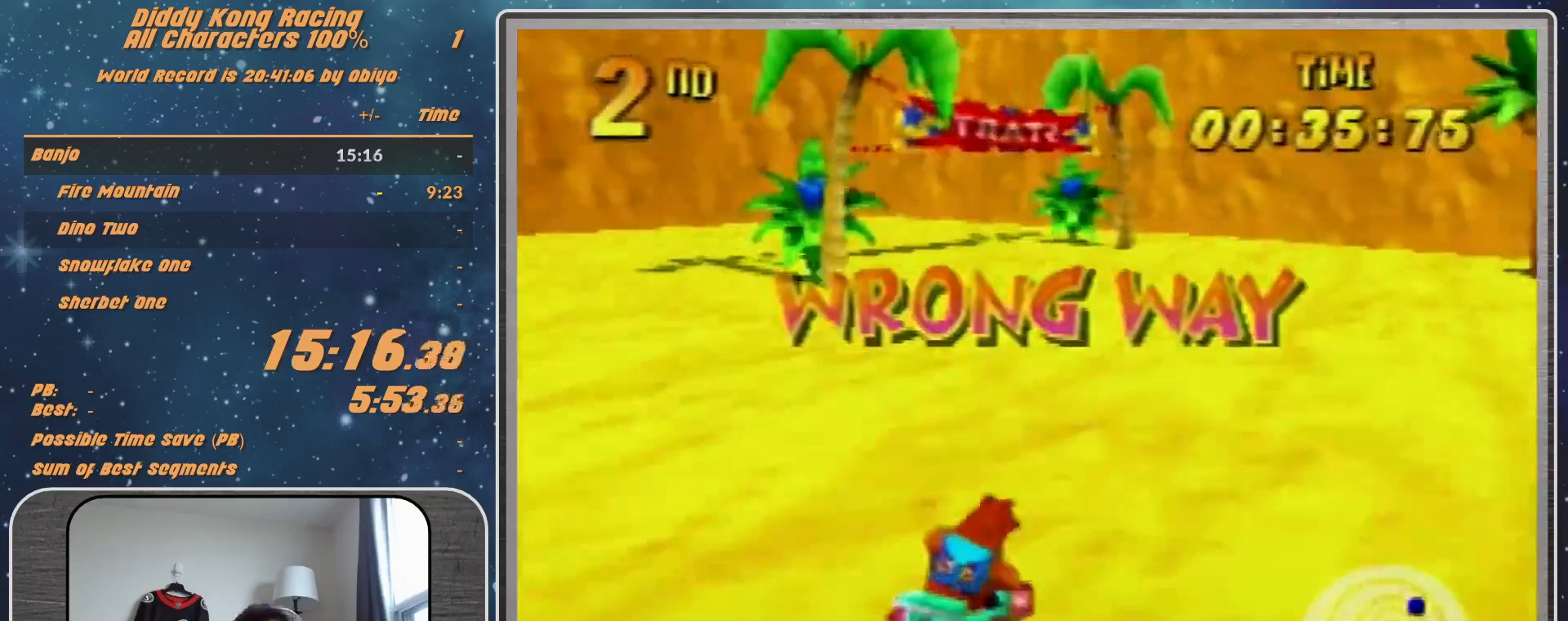
{"dt_ms": 500, "buttons": ["R1"], "left_stick": "up-left", "events": [[100, "A", "down"], [167, "A", "up"], [267, "A", "down"], [267, "left_stick", "up-right"], [400, "A", "up"], [400, "left_stick", "up-left"]]}
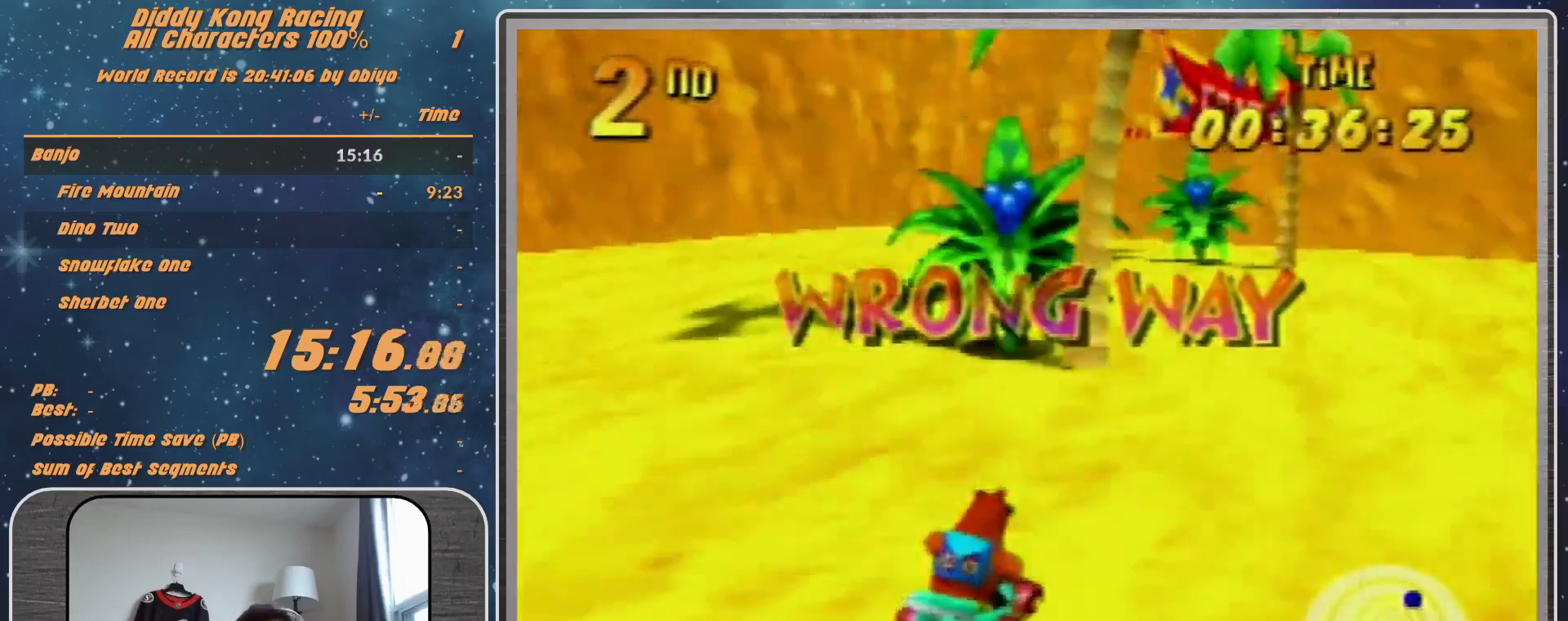
{"dt_ms": 500, "buttons": ["A", "R1"], "left_stick": "up-left", "events": [[33, "A", "down"], [67, "A", "up"], [100, "A", "down"], [167, "A", "up"], [267, "A", "down"], [300, "A", "up"], [333, "left_stick", "up-right"], [433, "A", "down"], [467, "A", "up"], [500, "A", "down"], [500, "left_stick", "up-left"]]}
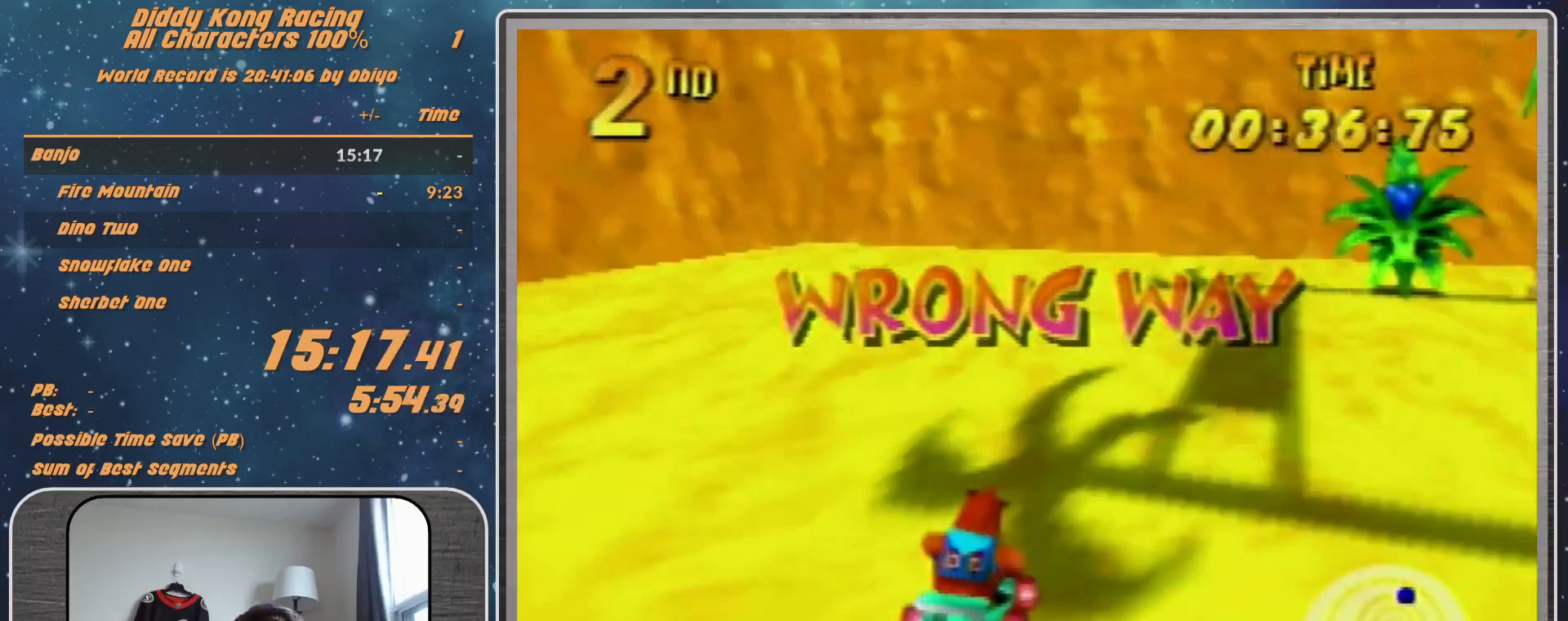
{"dt_ms": 500, "buttons": ["A", "R1"], "left_stick": "up-right", "events": [[100, "A", "up"], [233, "A", "down"], [267, "A", "up"], [467, "left_stick", "up-right"], [500, "A", "down"]]}
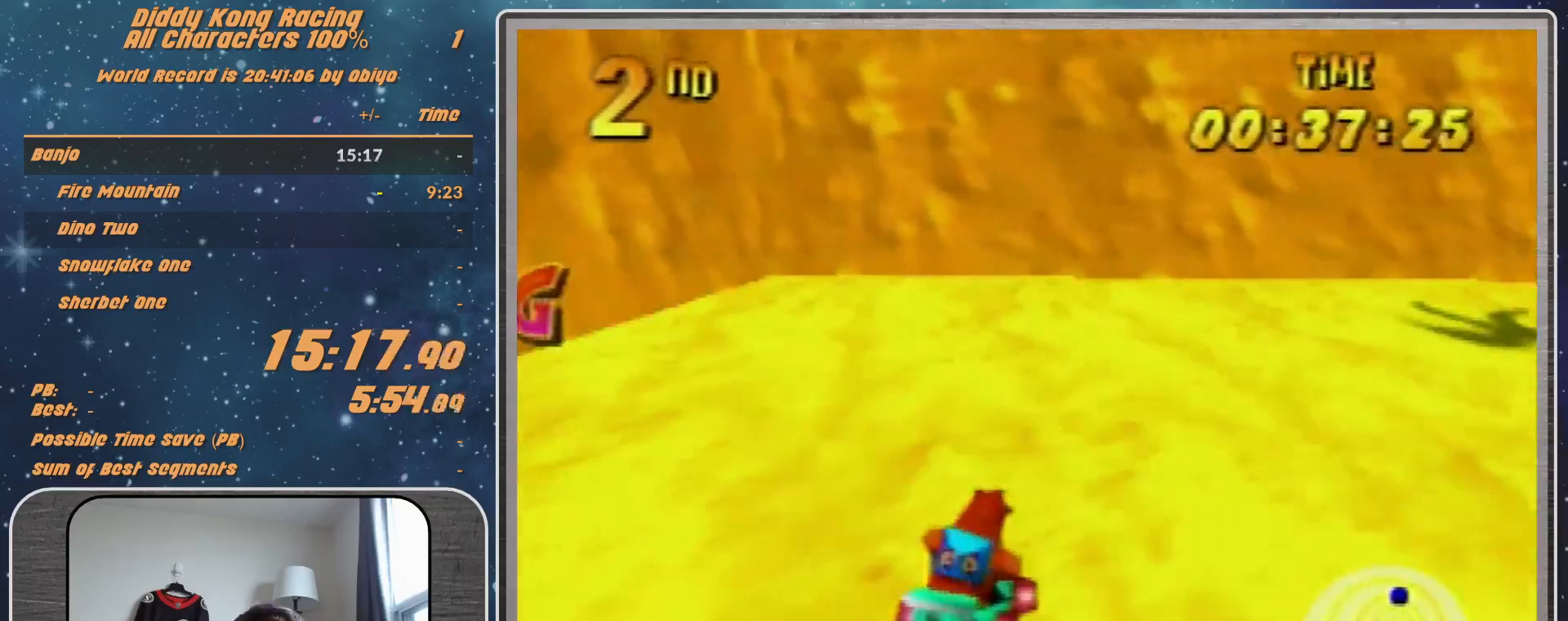
{"dt_ms": 500, "buttons": ["A", "R1"], "left_stick": "up-right", "events": [[67, "A", "up"], [167, "A", "down"], [200, "A", "up"], [300, "A", "down"]]}
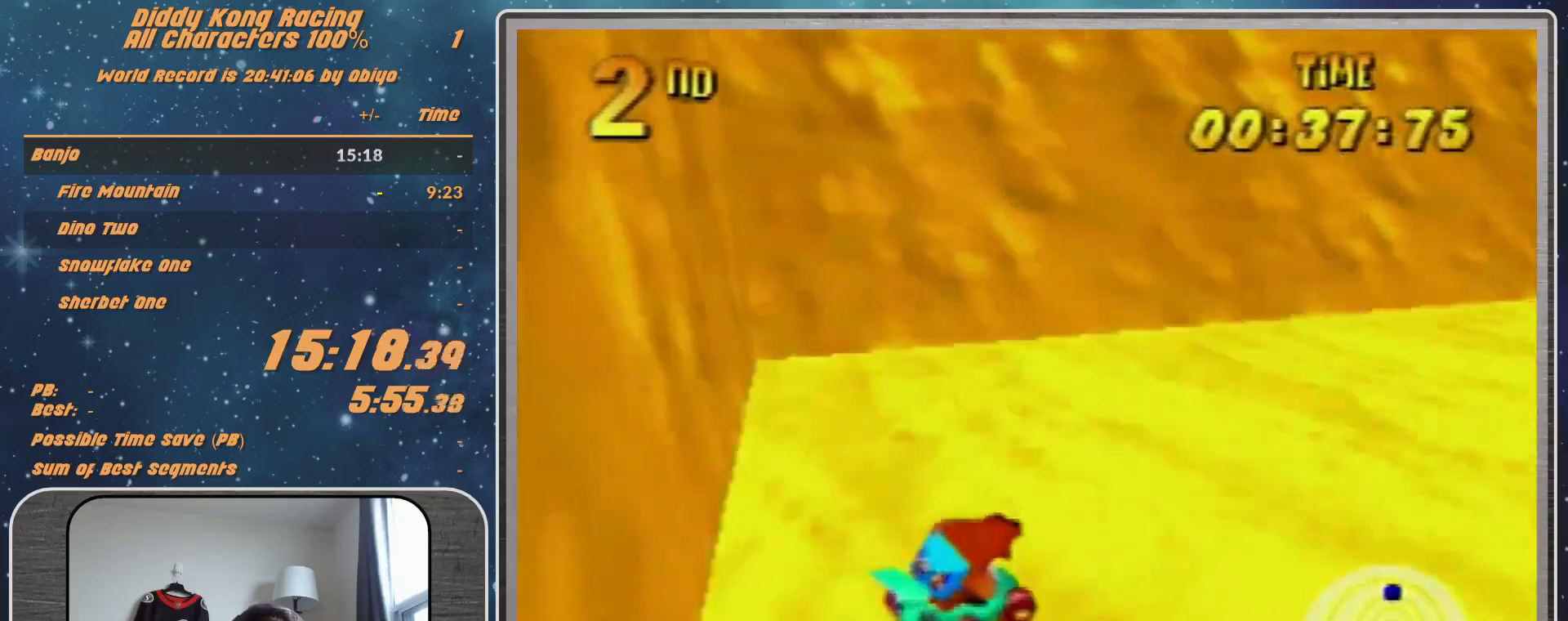
{"dt_ms": 500, "buttons": ["A"], "left_stick": "up-right", "events": [[33, "B", "down"], [200, "B", "up"], [200, "R1", "up"]]}
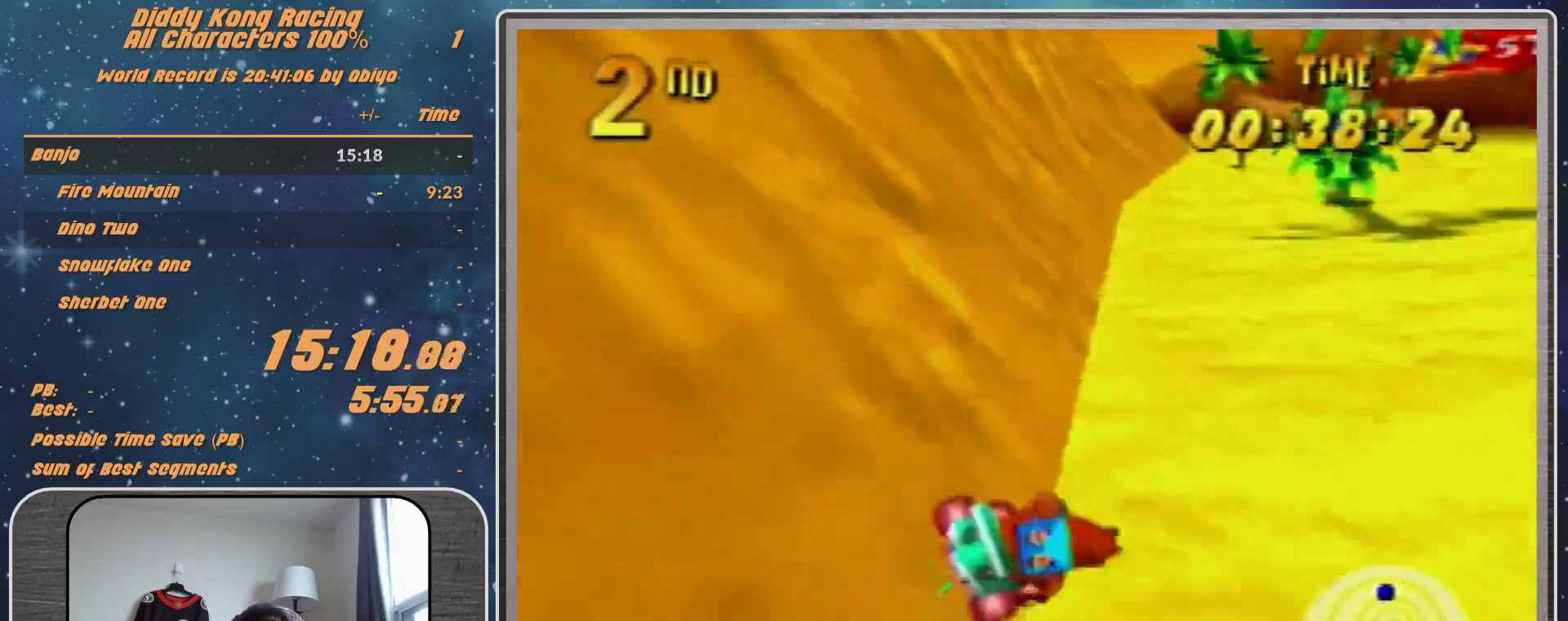
{"dt_ms": 500, "buttons": ["A"], "left_stick": "center", "events": [[200, "left_stick", "center"]]}
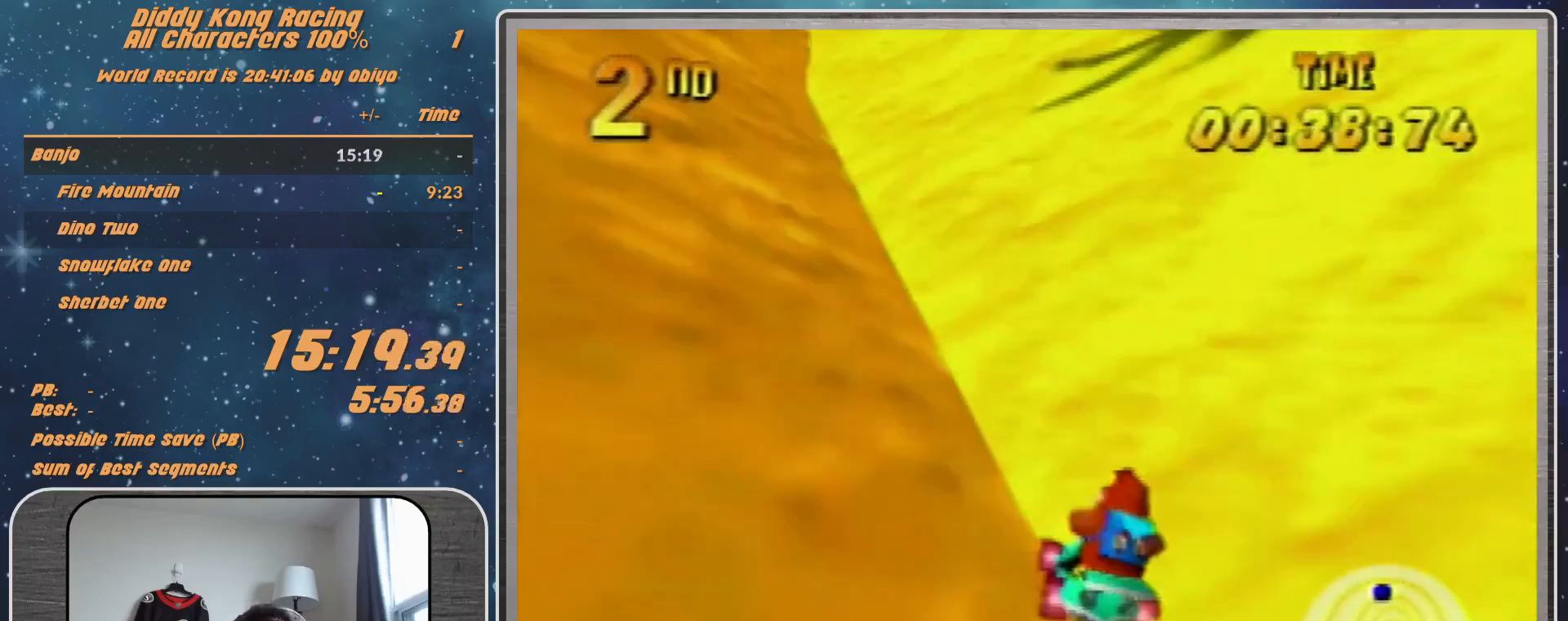
{"dt_ms": 500, "buttons": ["A"], "left_stick": "center", "events": []}
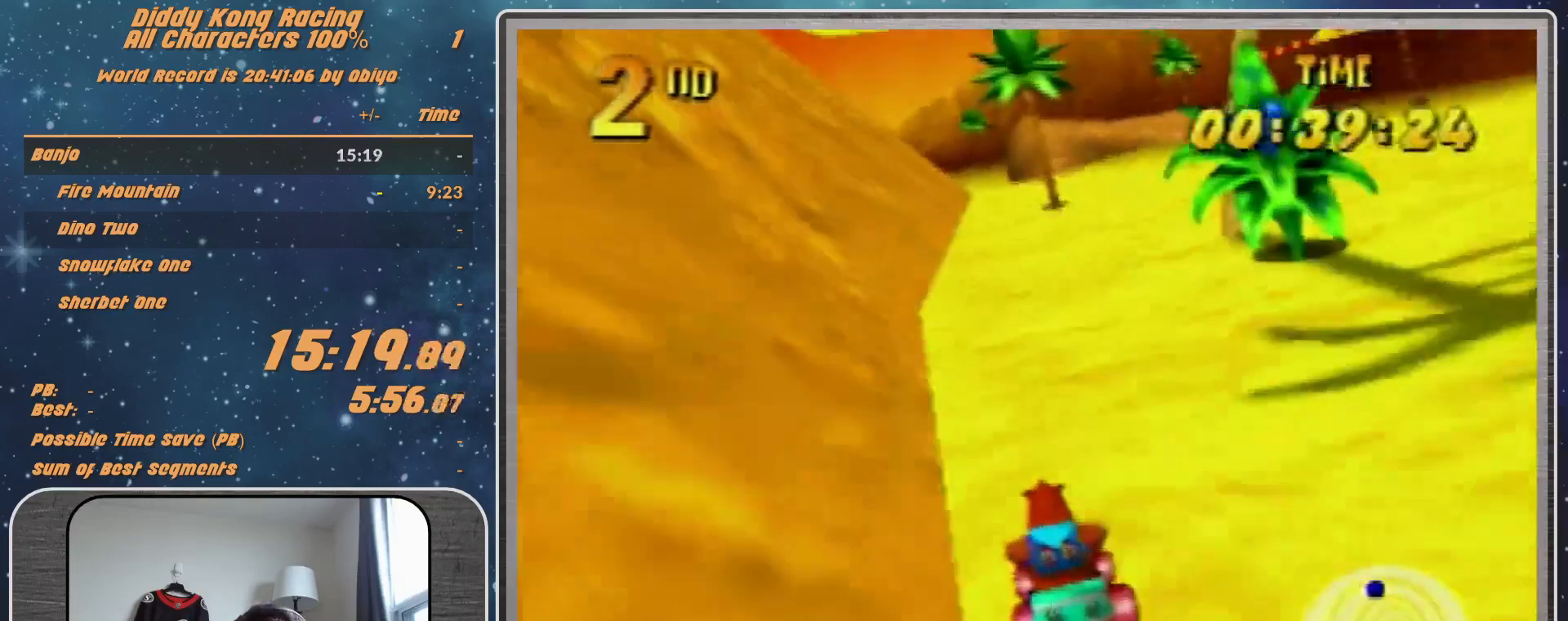
{"dt_ms": 500, "buttons": ["A"], "left_stick": "center", "events": [[100, "left_stick", "right"], [233, "left_stick", "center"]]}
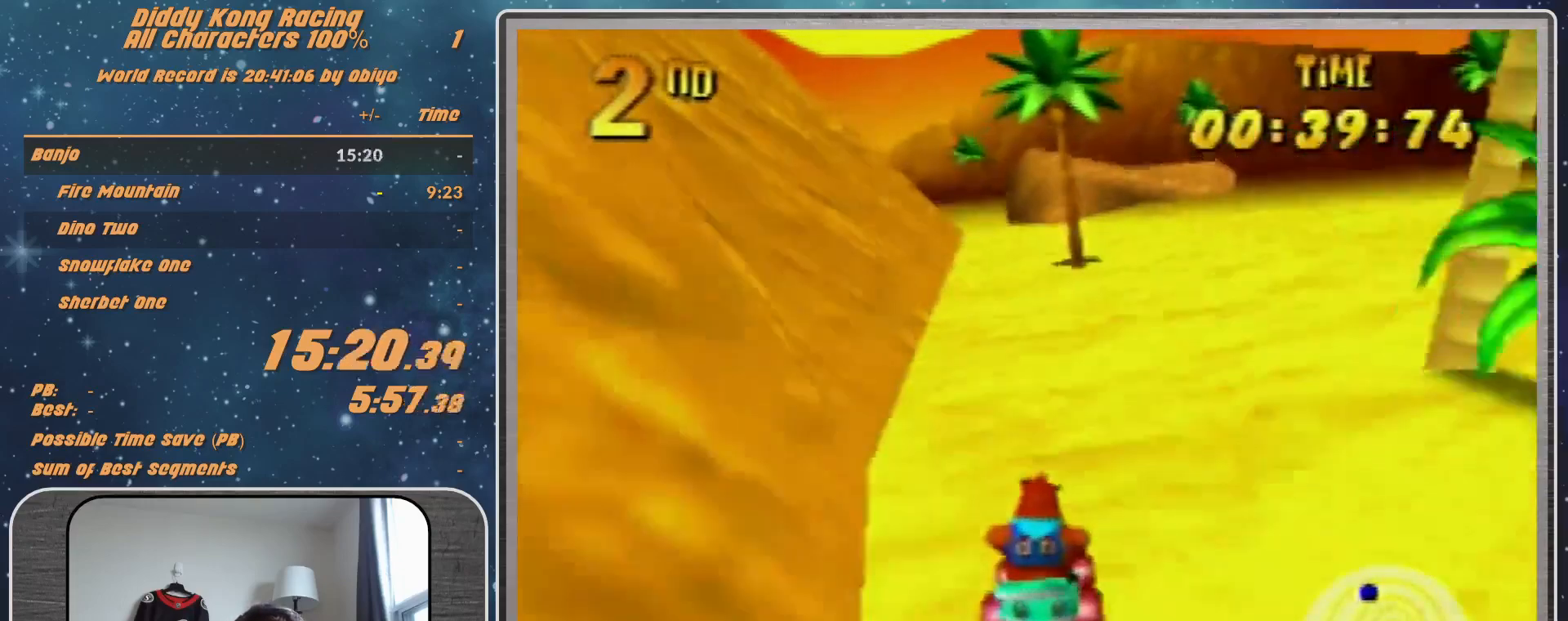
{"dt_ms": 500, "buttons": ["A"], "left_stick": "center", "events": [[33, "left_stick", "up-left"], [133, "left_stick", "center"]]}
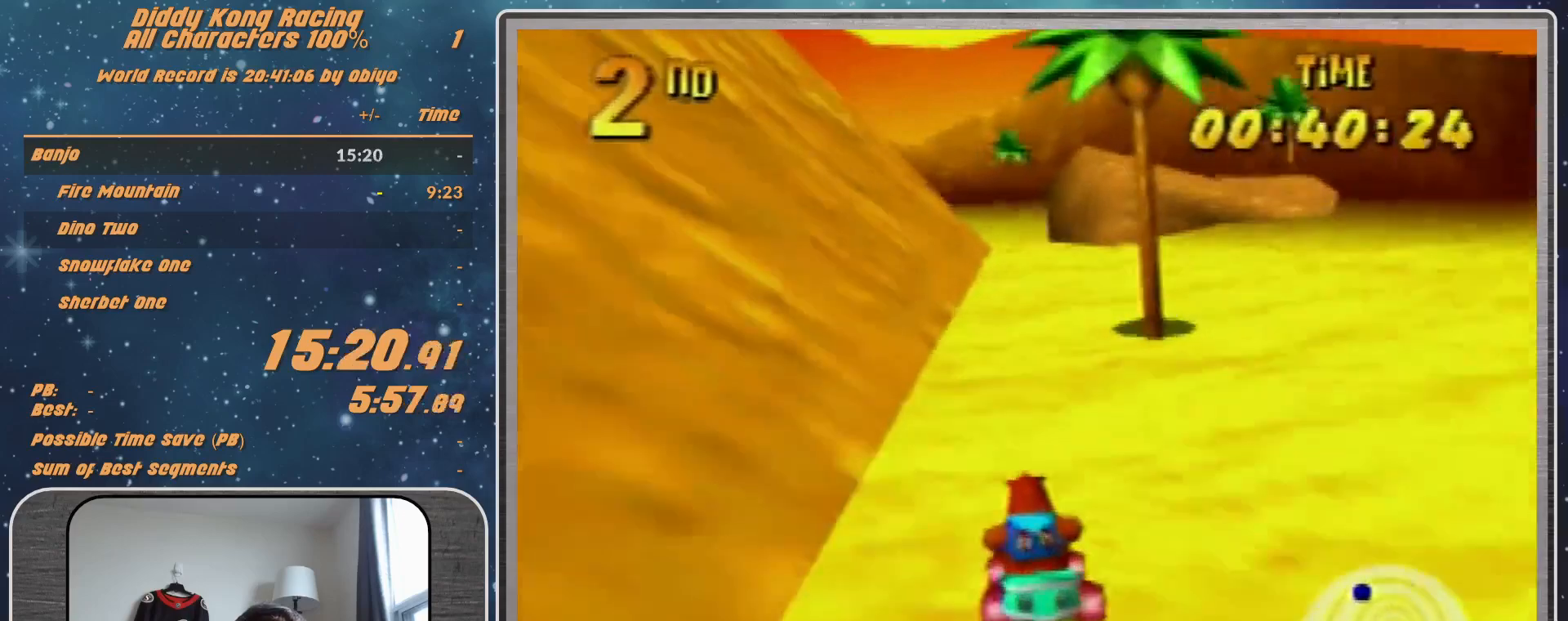
{"dt_ms": 500, "buttons": [], "left_stick": "center", "events": [[167, "A", "up"], [400, "A", "down"], [467, "A", "up"]]}
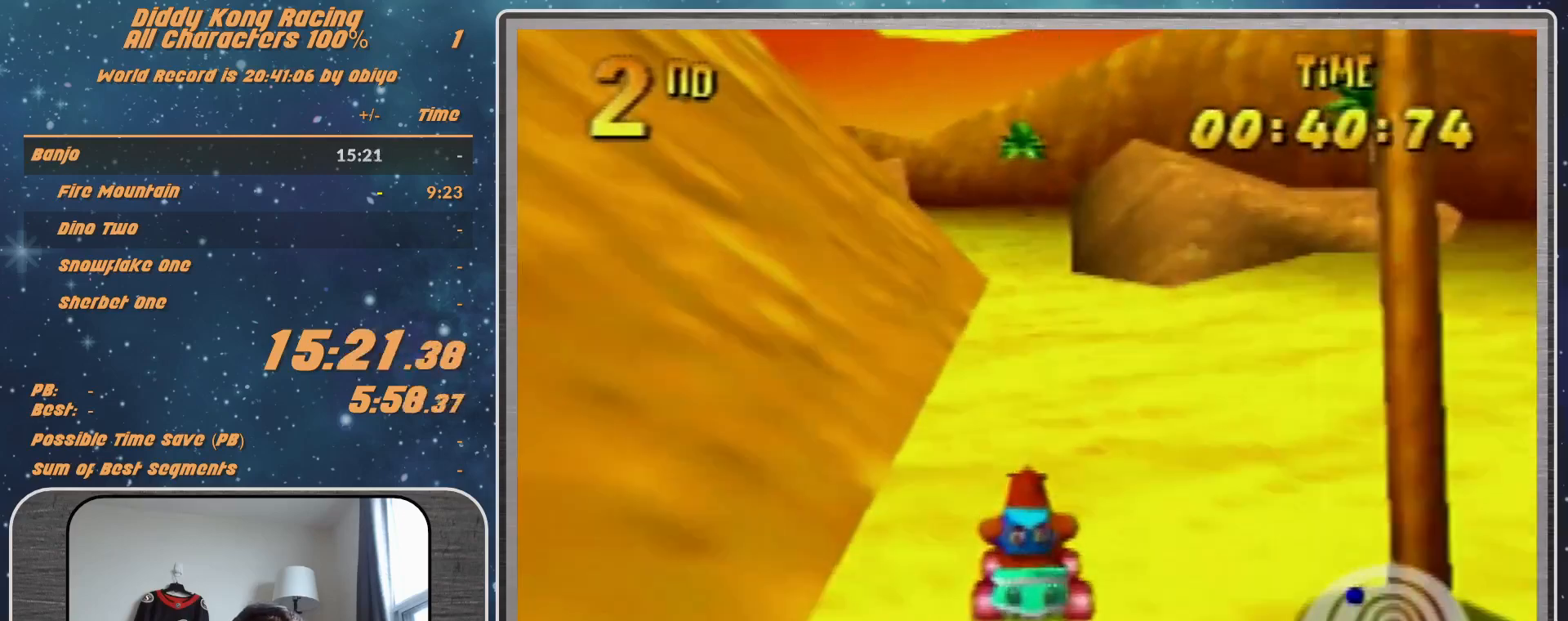
{"dt_ms": 500, "buttons": [], "left_stick": "center", "events": [[33, "A", "down"], [100, "A", "up"], [200, "A", "down"], [267, "A", "up"], [333, "A", "down"], [400, "A", "up"]]}
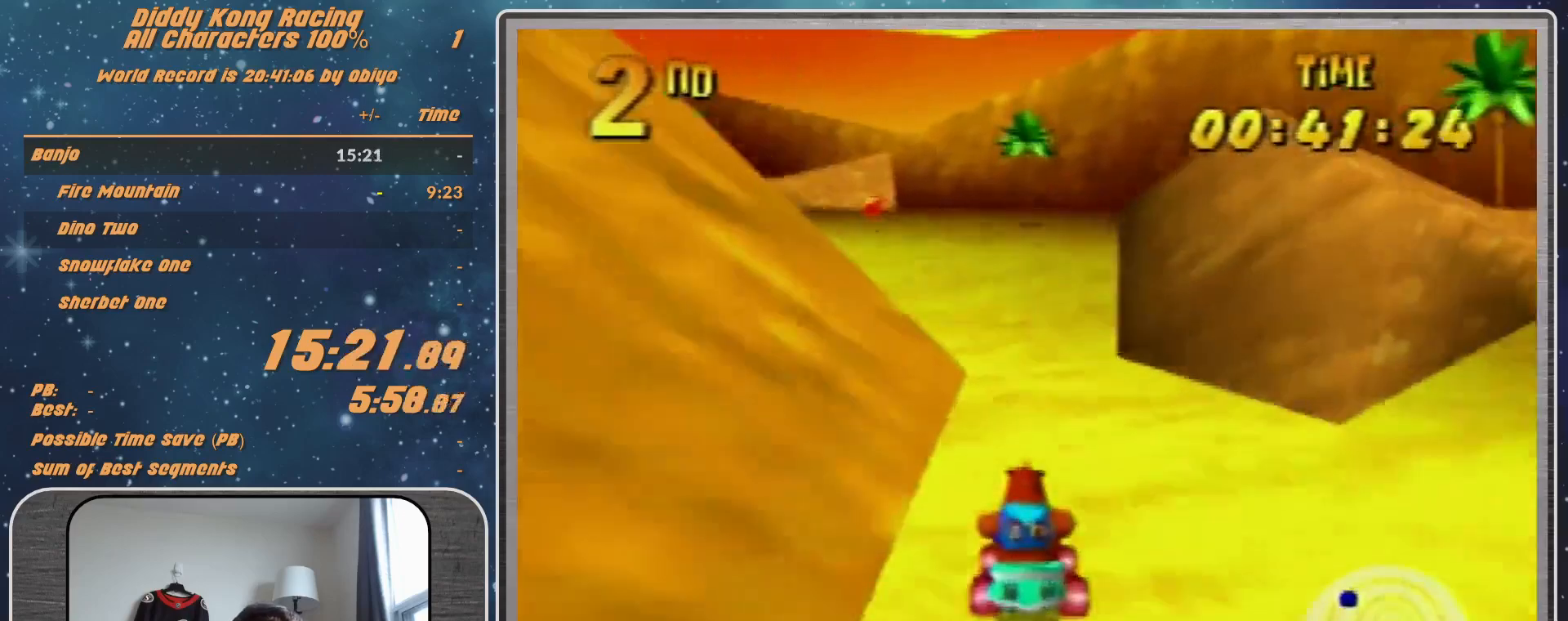
{"dt_ms": 500, "buttons": ["A", "B", "R1"], "left_stick": "right", "events": [[67, "A", "down"], [67, "left_stick", "right"], [133, "B", "down"], [133, "R1", "down"]]}
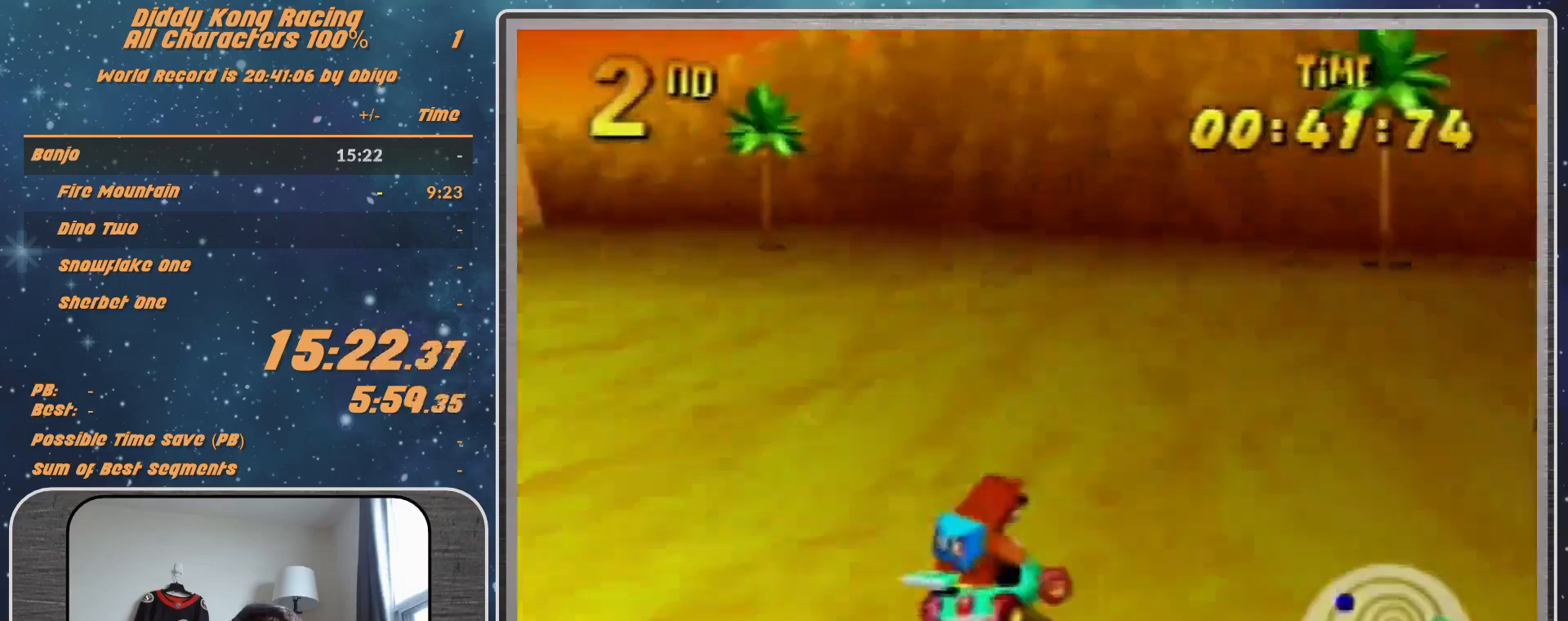
{"dt_ms": 1000, "buttons": ["A"], "left_stick": "right"}
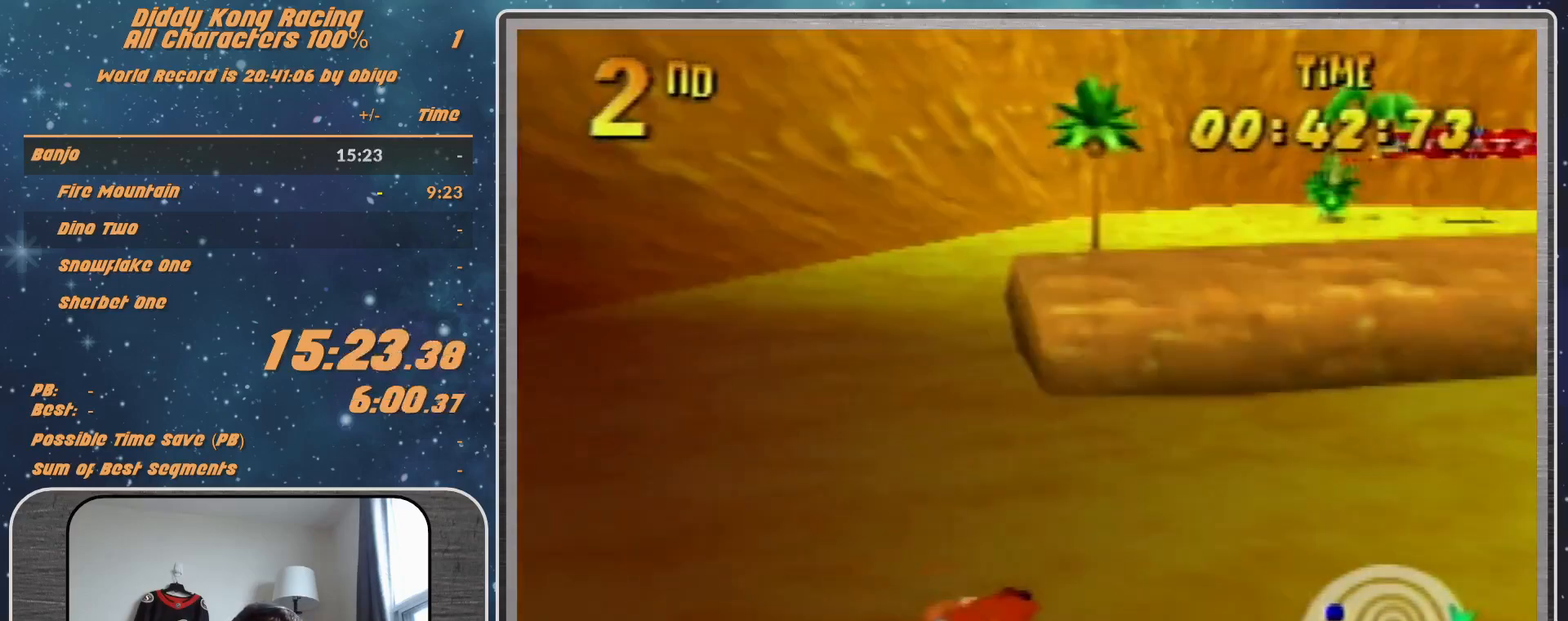
{"dt_ms": 500, "buttons": ["R1"], "left_stick": "right", "events": [[33, "A", "up"], [133, "A", "down"], [267, "R1", "down"], [333, "A", "up"]]}
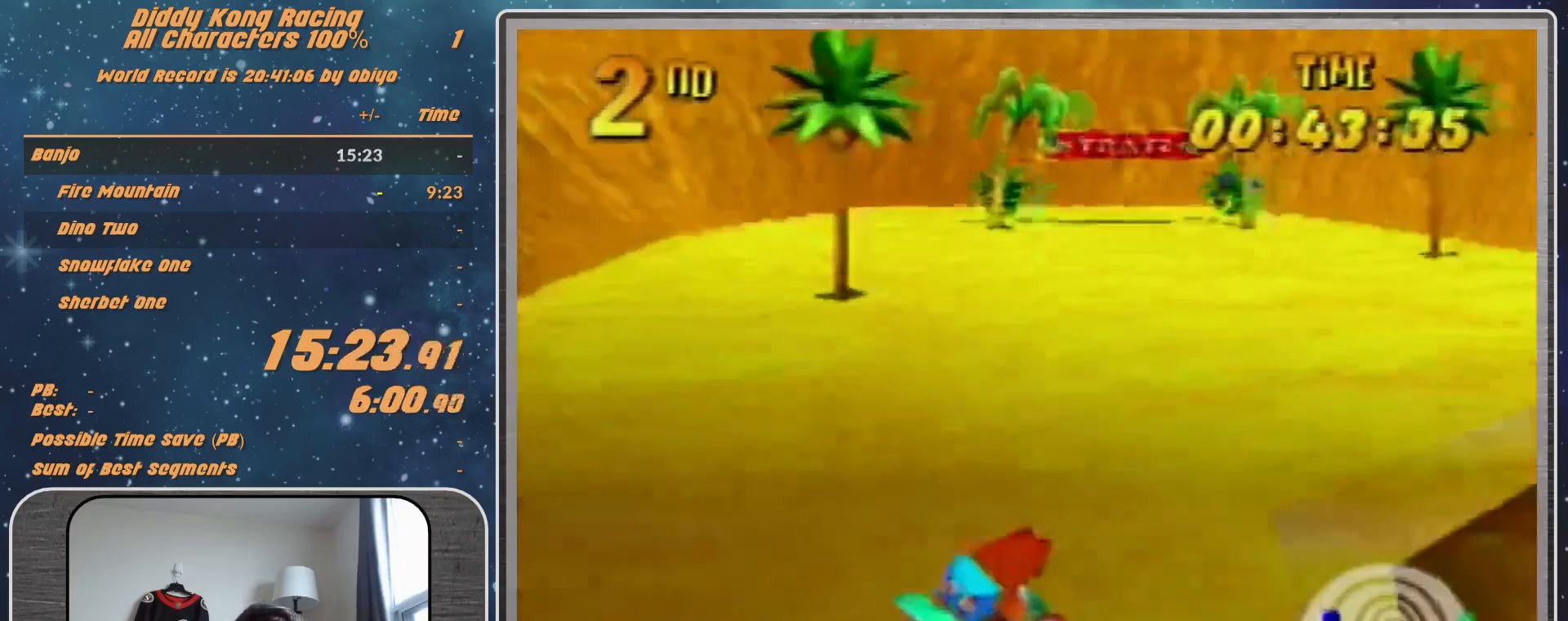
{"dt_ms": 500, "buttons": ["R1"], "left_stick": "left", "events": [[33, "left_stick", "up-left"], [100, "A", "down"], [100, "left_stick", "left"], [133, "A", "up"]]}
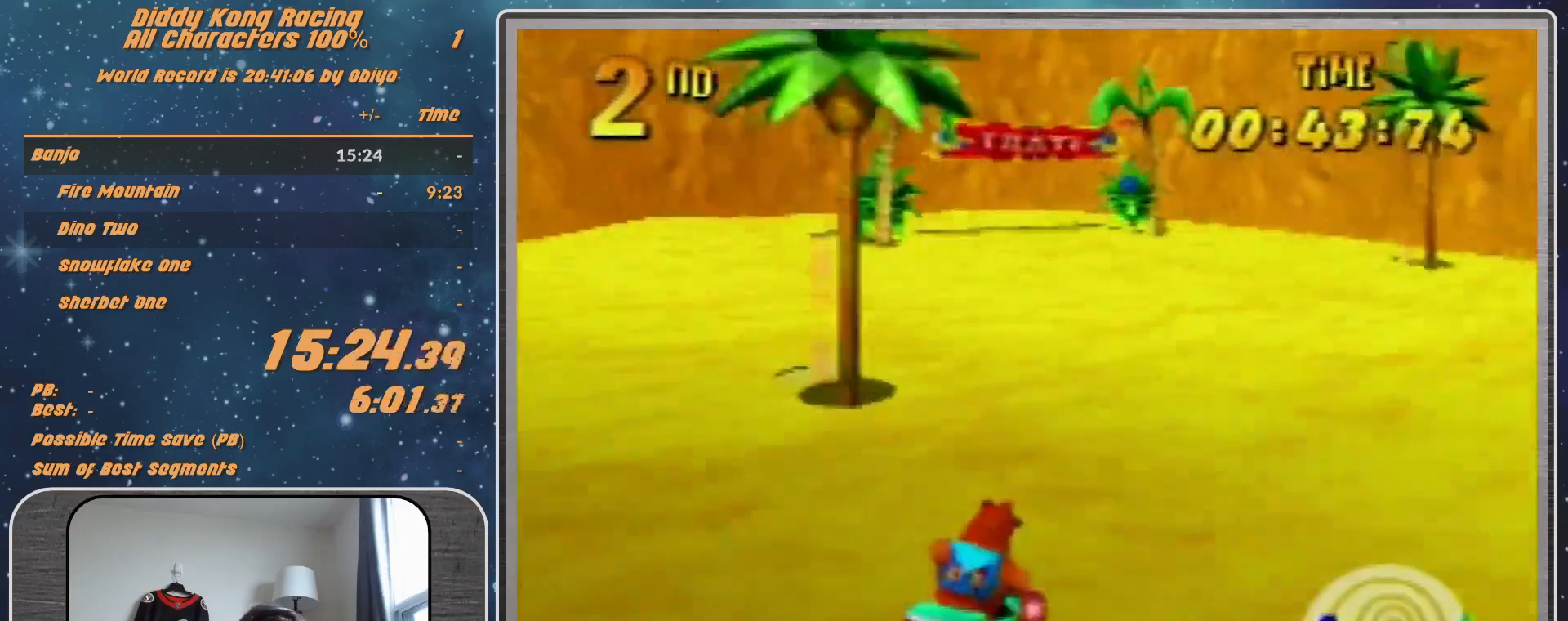
{"dt_ms": 500, "buttons": ["A", "R1"], "left_stick": "up-left", "events": [[133, "left_stick", "up-right"], [233, "A", "down"], [300, "A", "up"], [300, "left_stick", "up-left"], [433, "A", "down"]]}
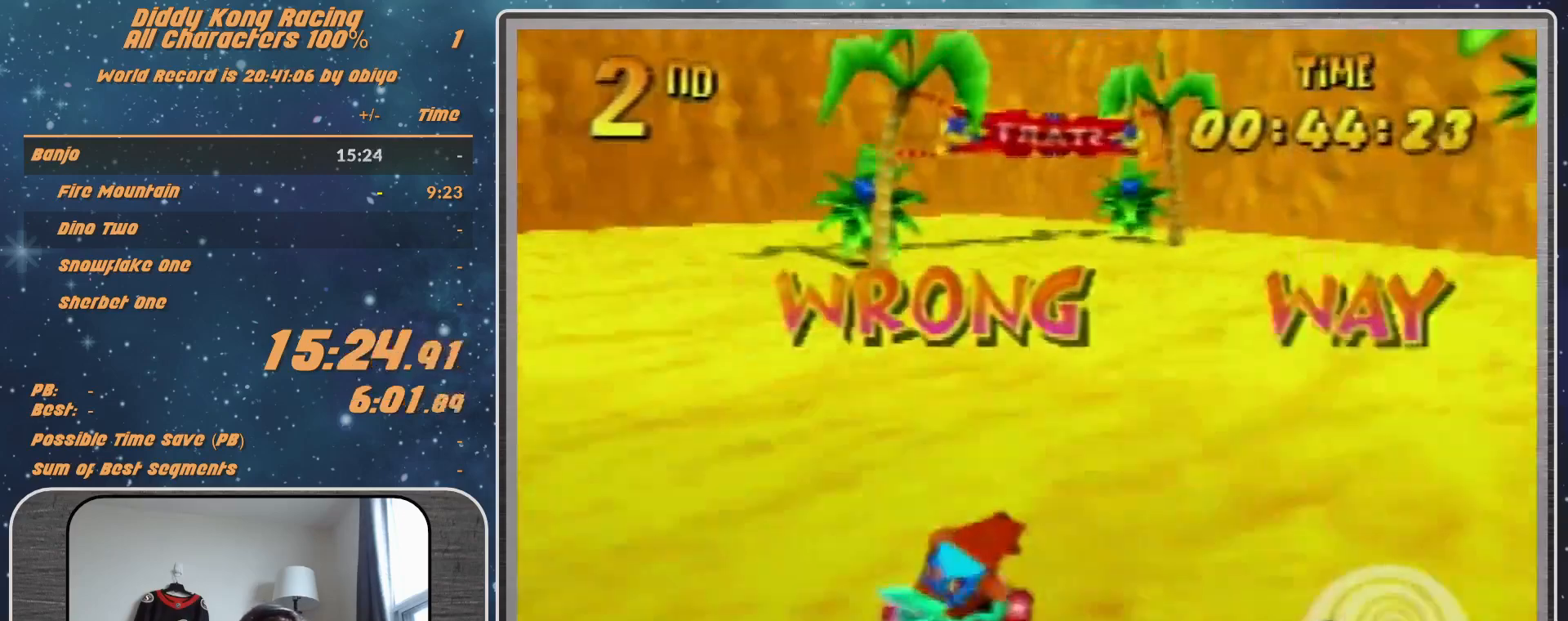
{"dt_ms": 500, "buttons": ["R1"], "left_stick": "up-left", "events": [[33, "A", "up"], [133, "left_stick", "up-right"], [200, "A", "down"], [333, "left_stick", "up-left"], [367, "A", "up"]]}
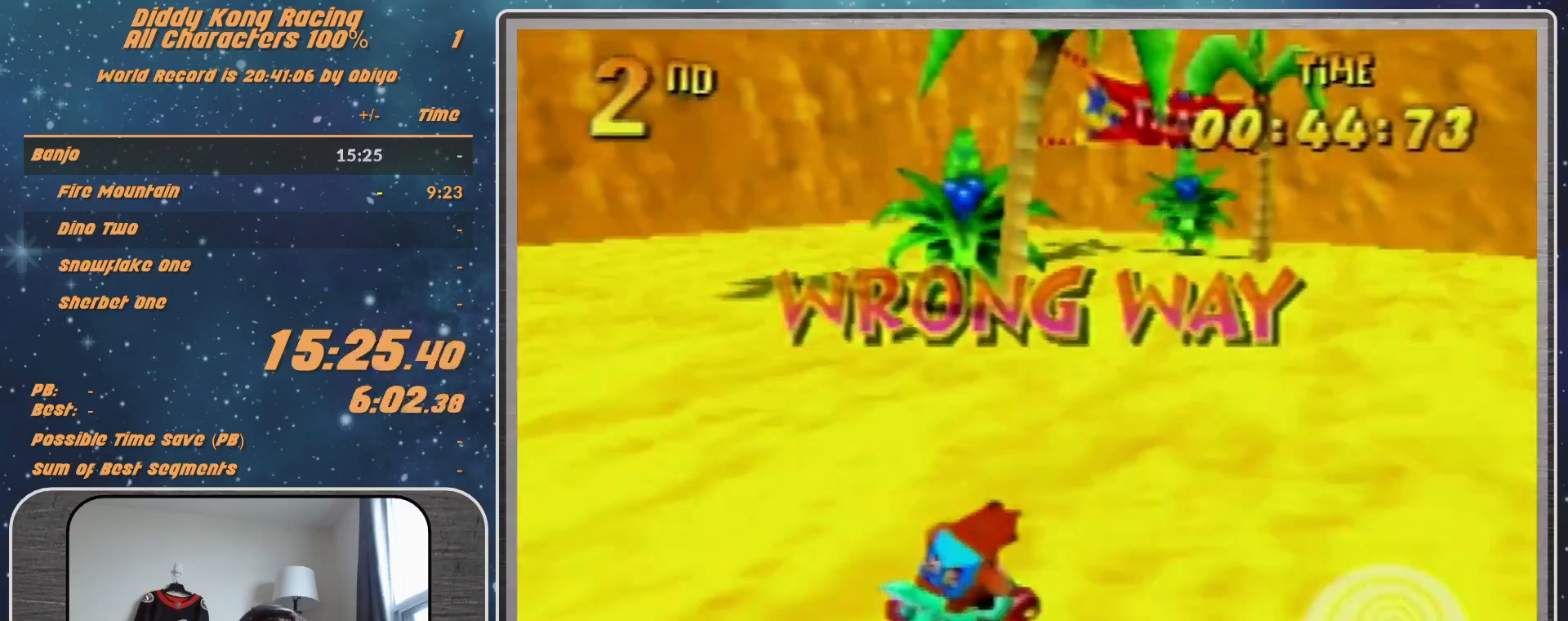
{"dt_ms": 500, "buttons": ["A", "R1"], "left_stick": "up-right", "events": [[67, "A", "down"], [100, "A", "up"], [233, "A", "down"], [300, "left_stick", "up-right"], [400, "A", "up"], [500, "A", "down"]]}